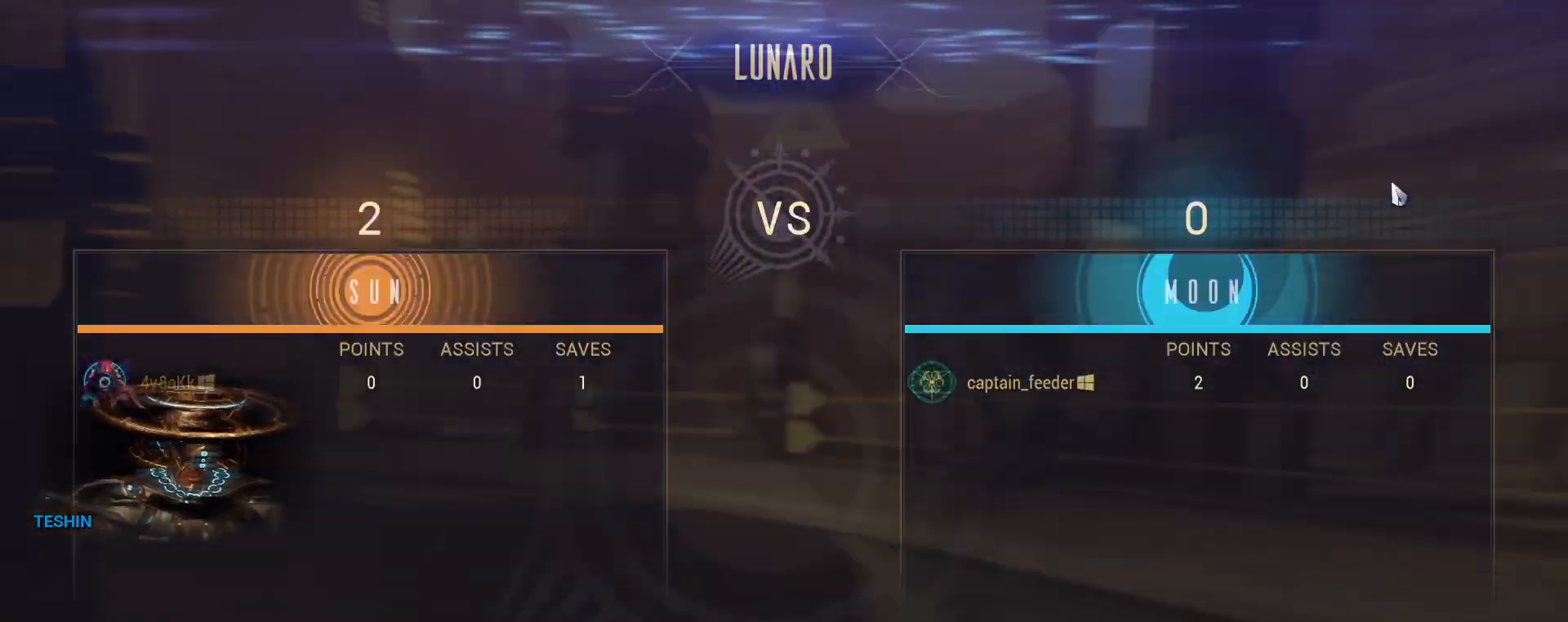
Gameplay with keyboard and mouse; each line is a JSON object with the keys and mouse buttons held at the frame after it. "events" lists presses ("down") and releases ("up") of "a", "ctrl", "d", "e", "q", "s", "shift", "space", "w", "mouse_left", "mouse_wheel", "mouse_right", "mouse_mb4" and "mouse_mb5" between this image and that frame as [ms after this image, input, new state], when the widget could be followed in between. "mouse_left", "mouse_wheel", "mouse_right", "mouse_mb4", "mouse_mb5" = the "left", "wheel", "right", "mb4", "mb5" buttons of the "mouse" list. No other keys are recorded. "wheel" means that the mouse wheel is clicked or scrolled. Not read: mouse_move.
{"keys": [], "mouse": [], "events": []}
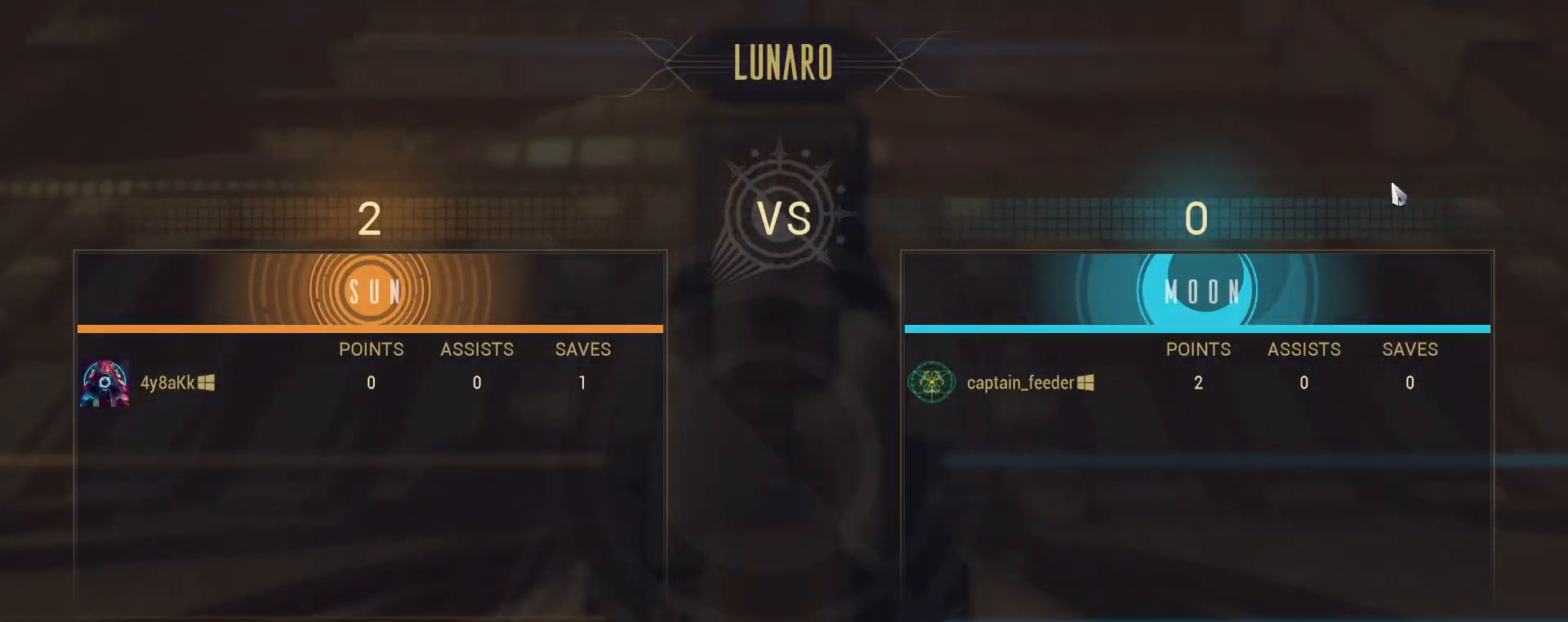
{"keys": [], "mouse": [], "events": []}
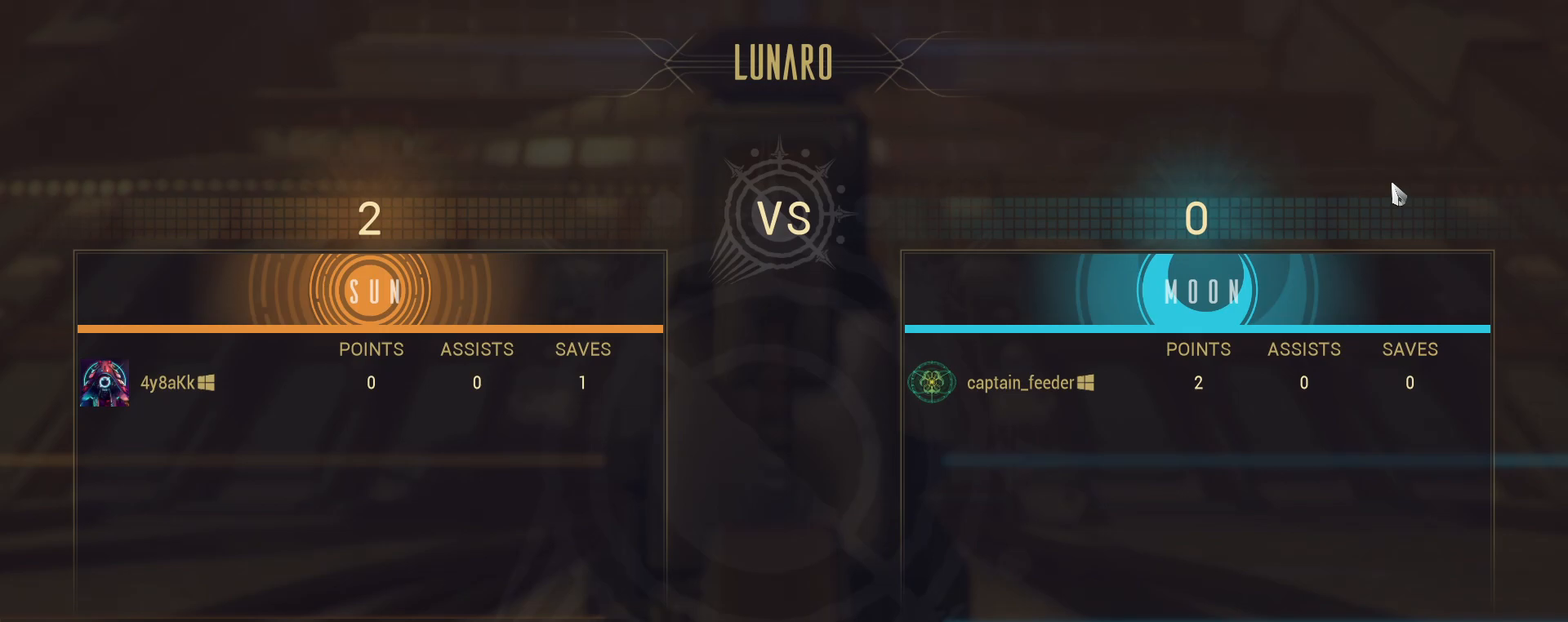
{"keys": [], "mouse": [], "events": []}
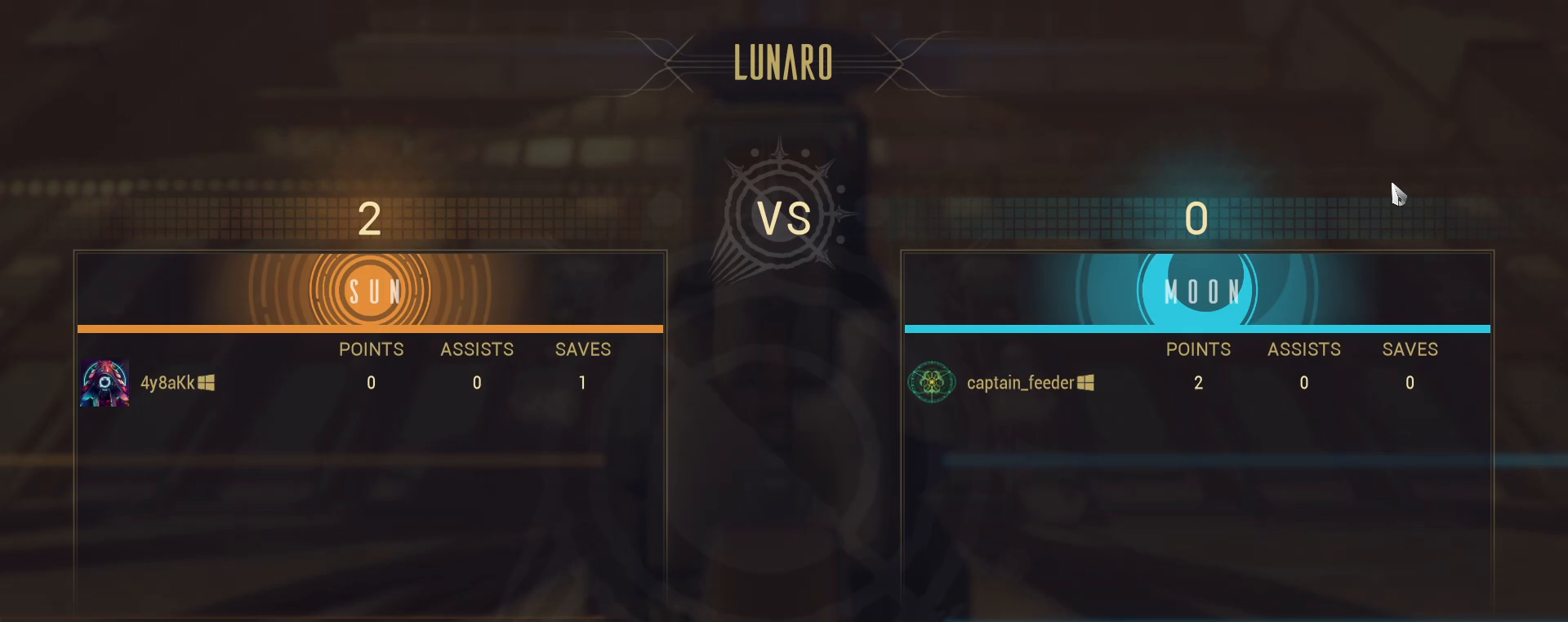
{"keys": [], "mouse": [], "events": []}
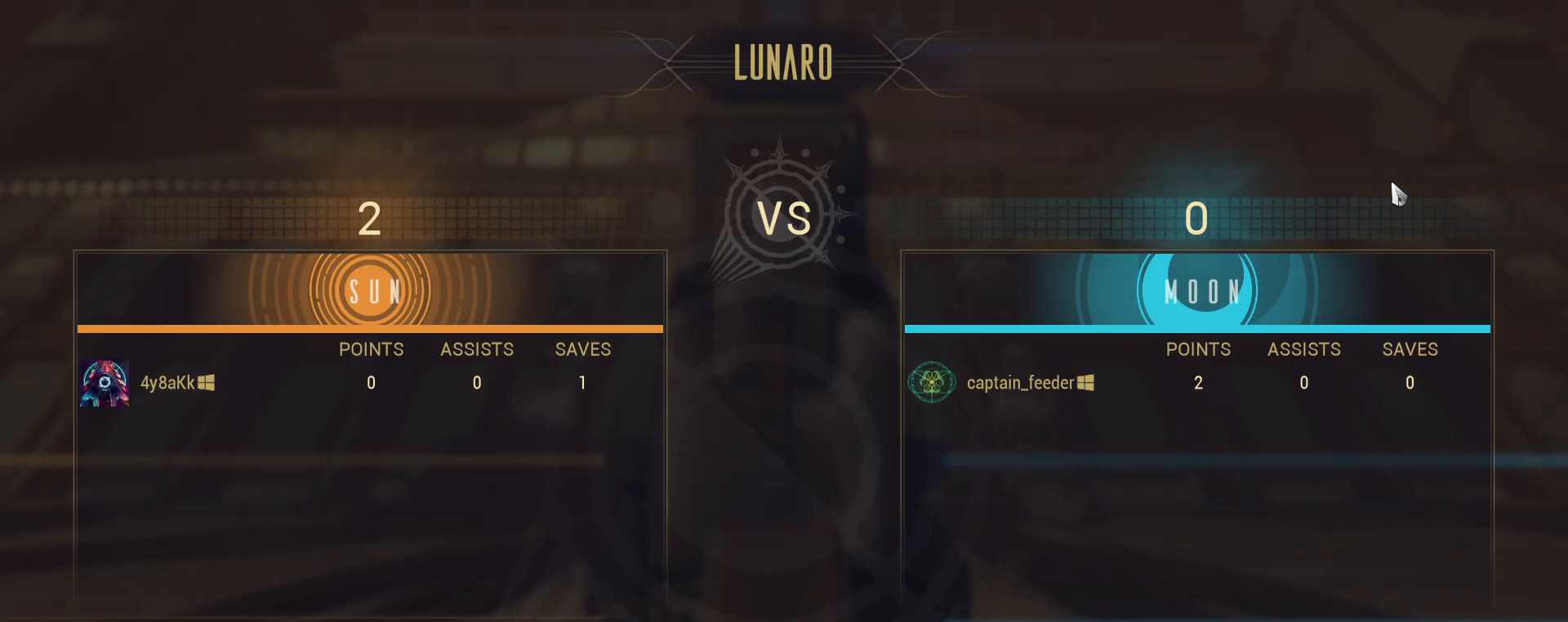
{"keys": [], "mouse": [], "events": []}
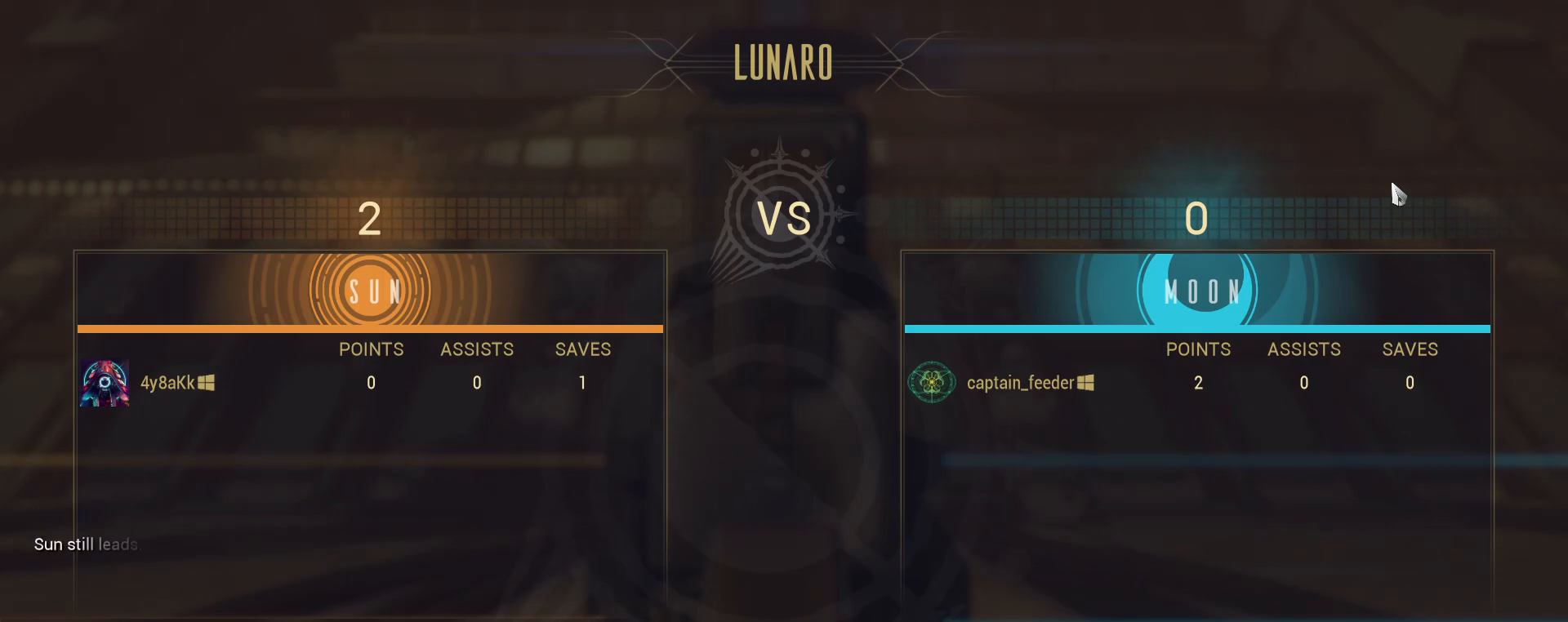
{"keys": [], "mouse": [], "events": []}
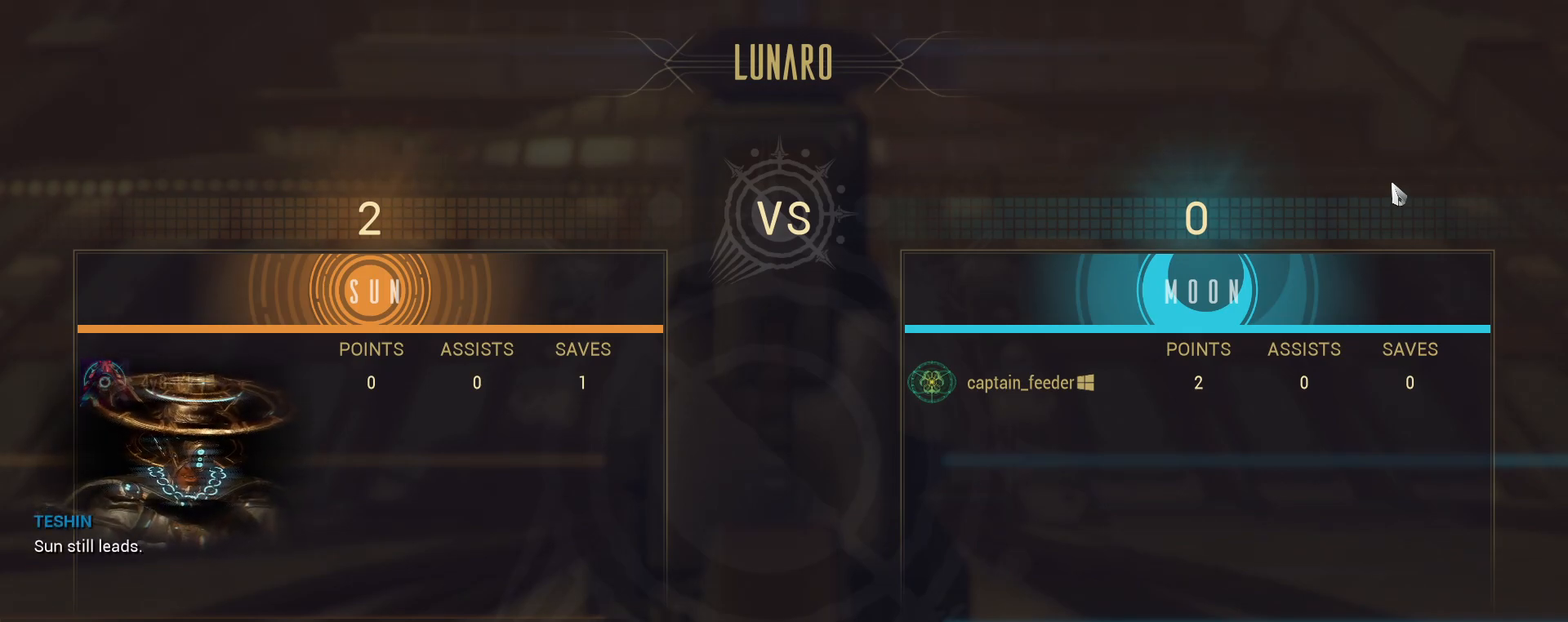
{"keys": [], "mouse": [], "events": []}
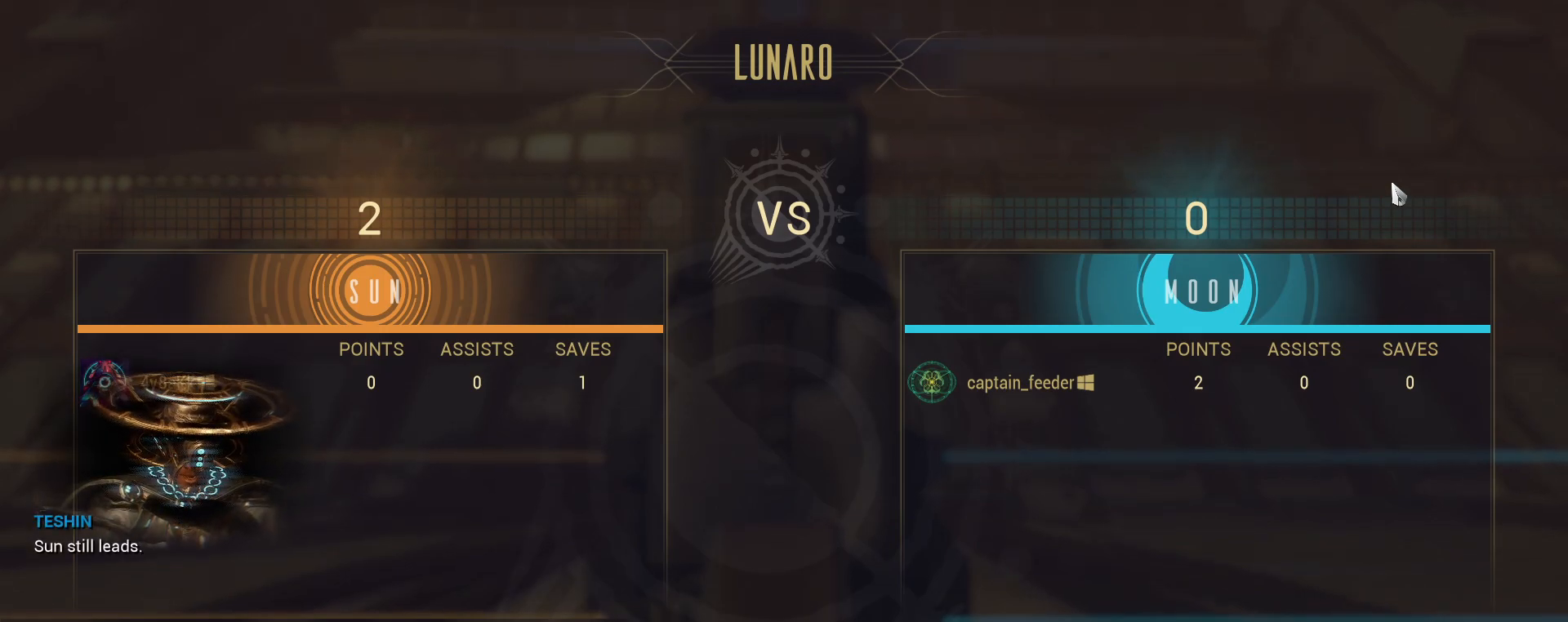
{"keys": [], "mouse": [], "events": []}
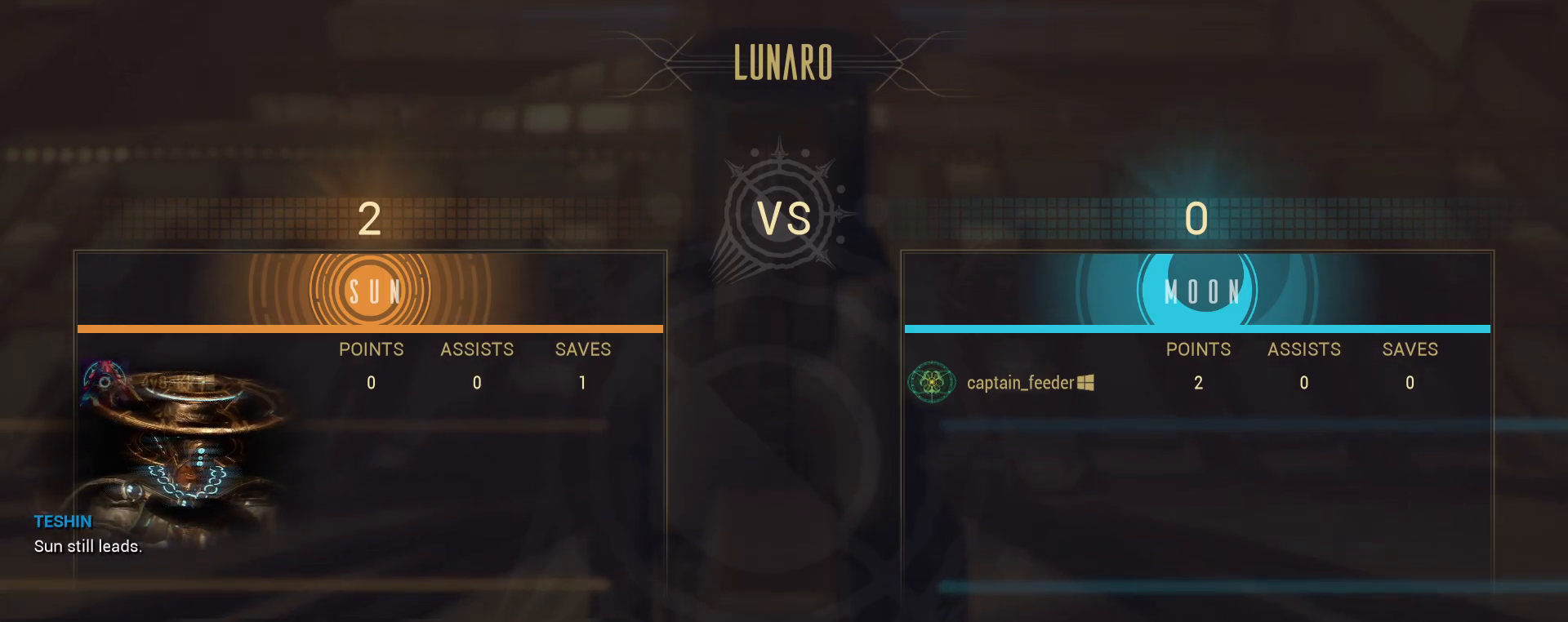
{"keys": [], "mouse": [], "events": []}
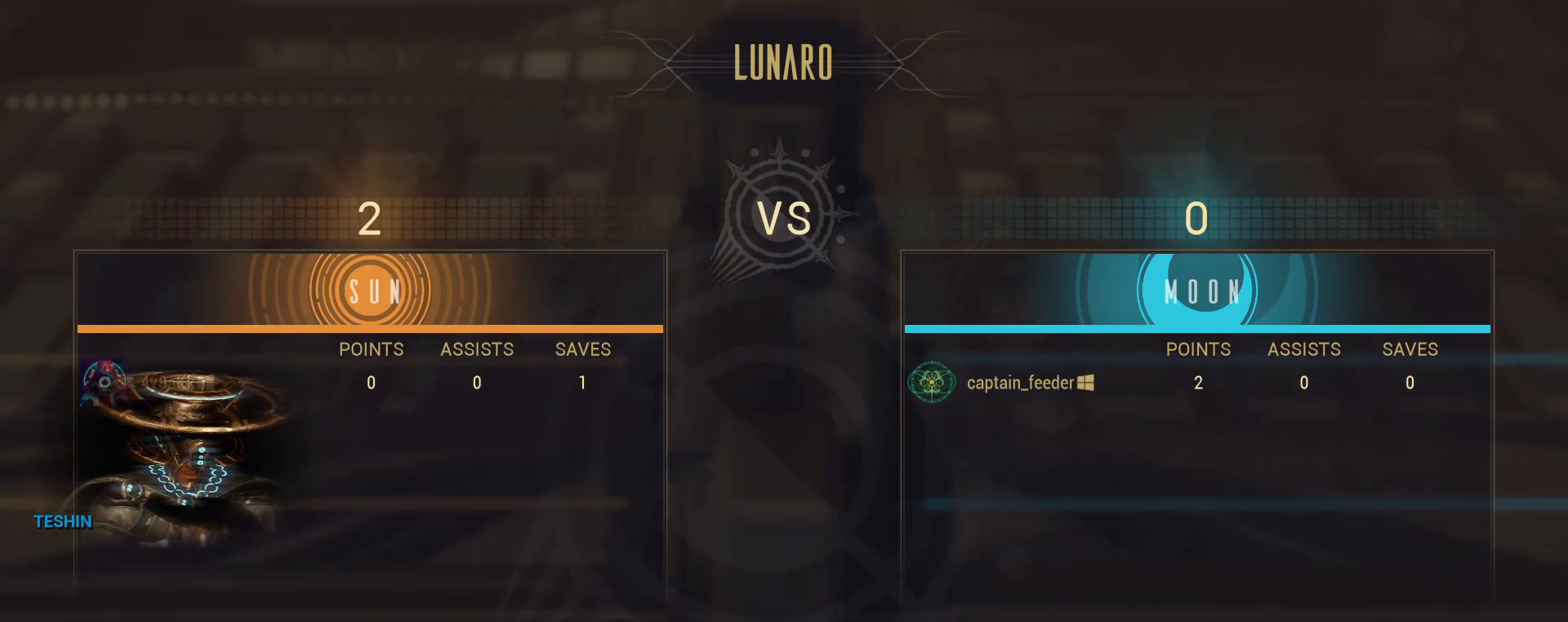
{"keys": [], "mouse": [], "events": [[383, "mouse_left", "down"], [467, "mouse_left", "up"]]}
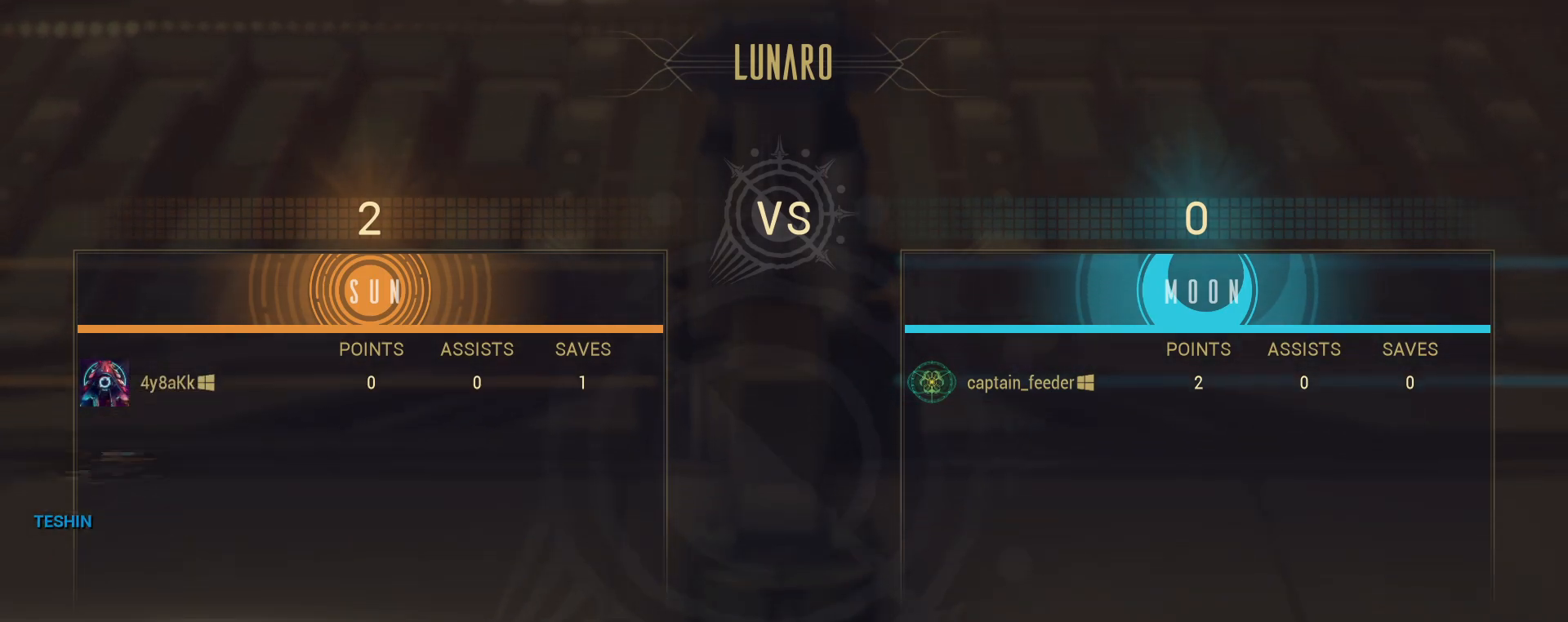
{"keys": [], "mouse": [], "events": []}
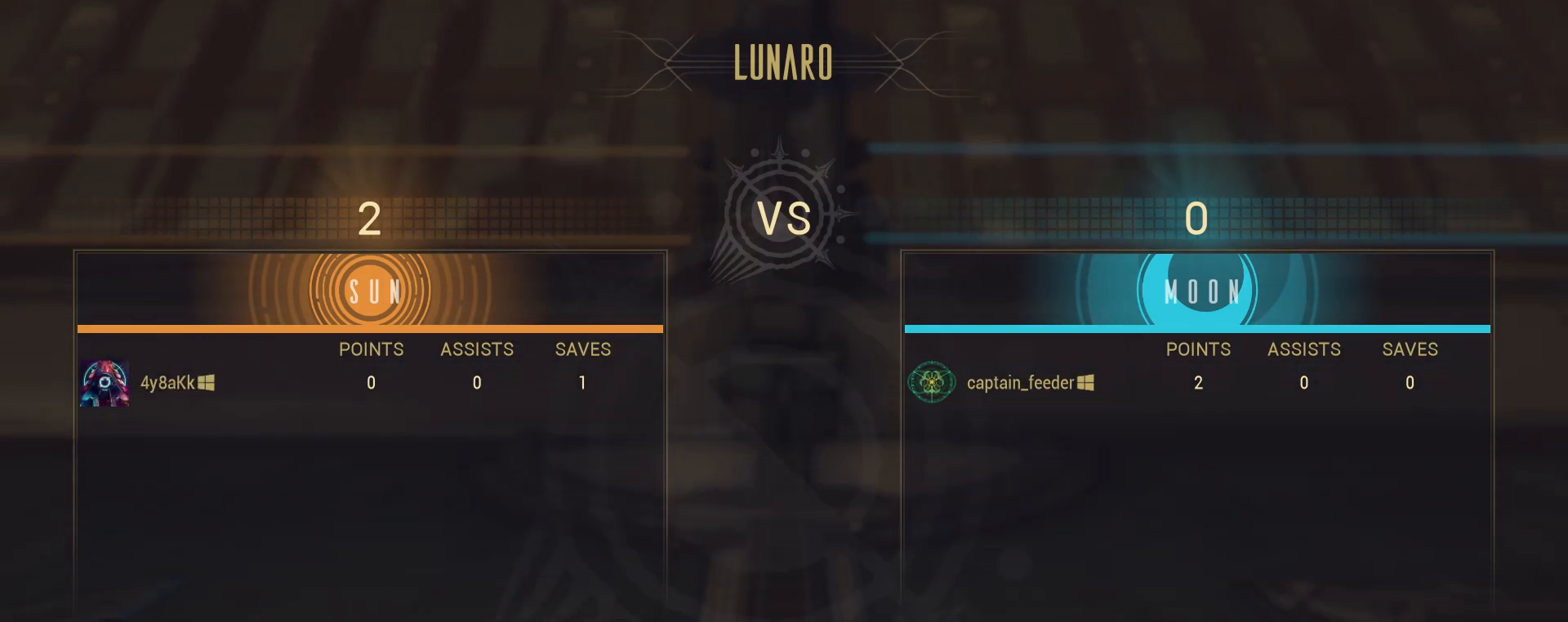
{"keys": [], "mouse": [], "events": []}
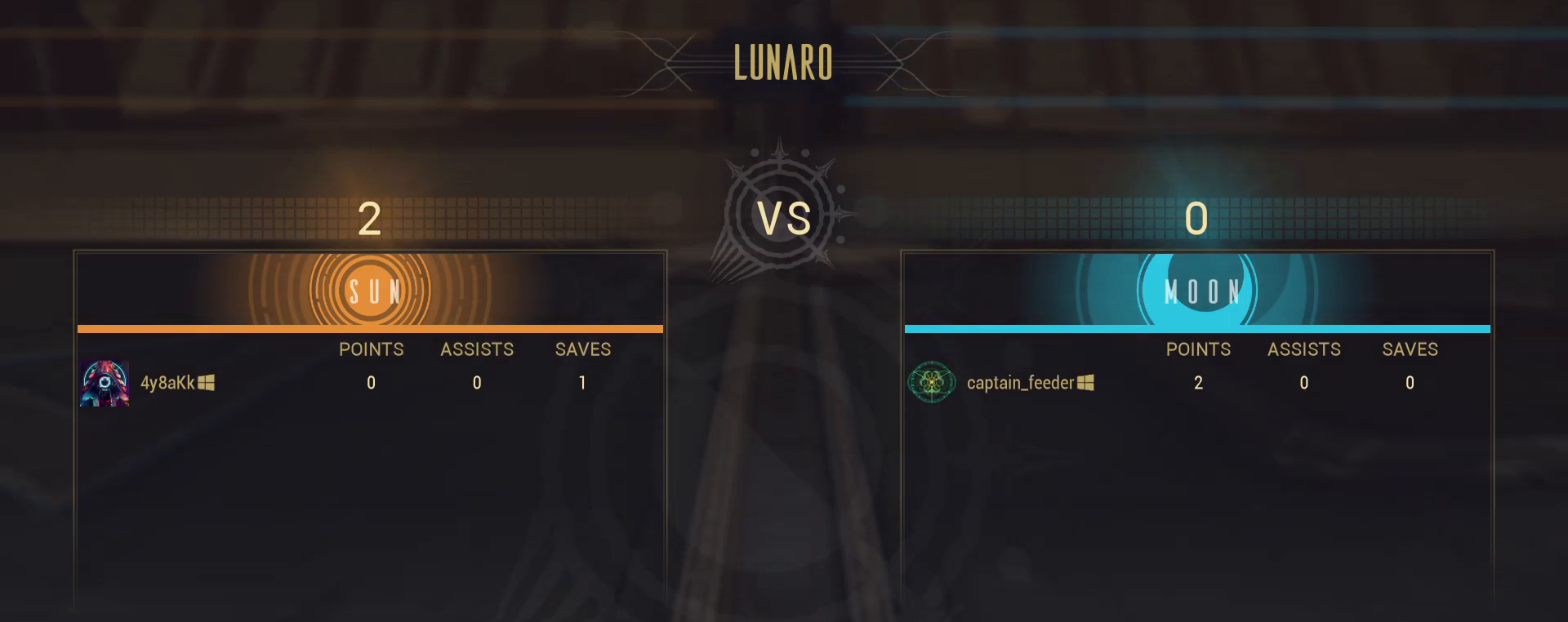
{"keys": [], "mouse": [], "events": []}
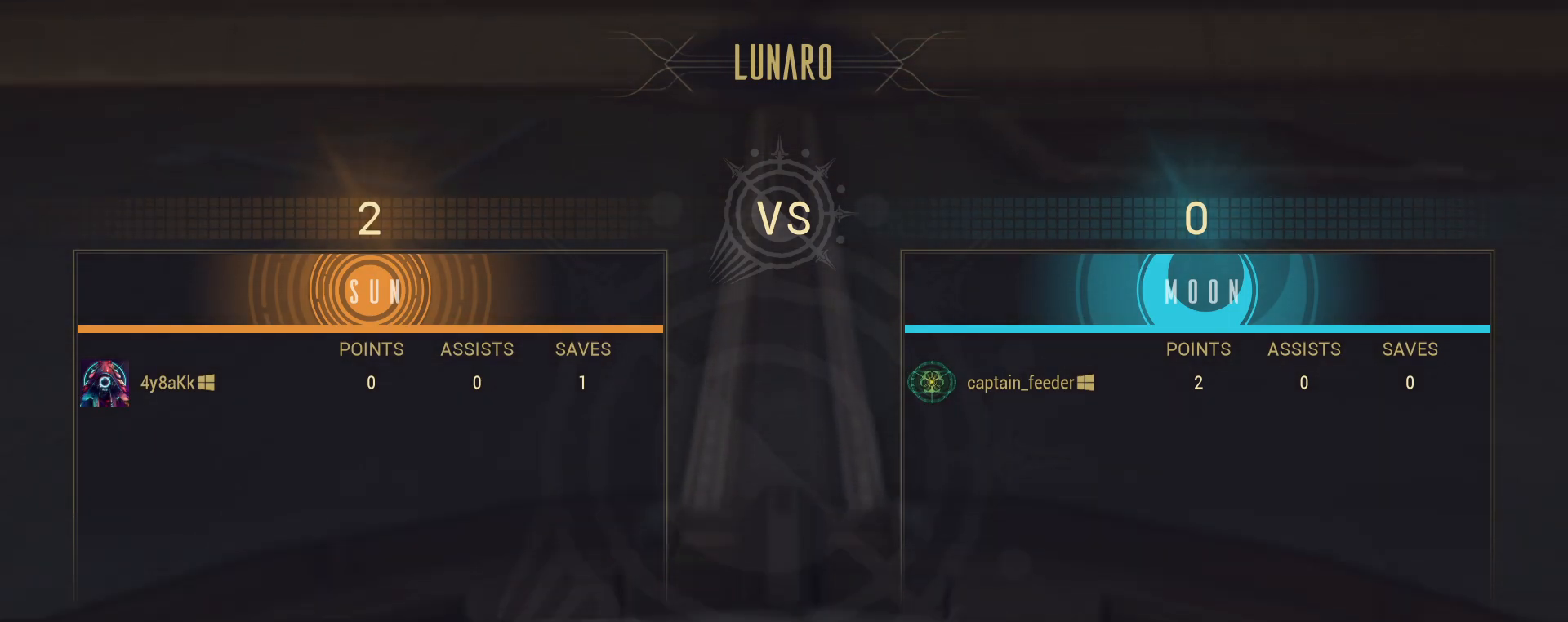
{"keys": [], "mouse": [], "events": []}
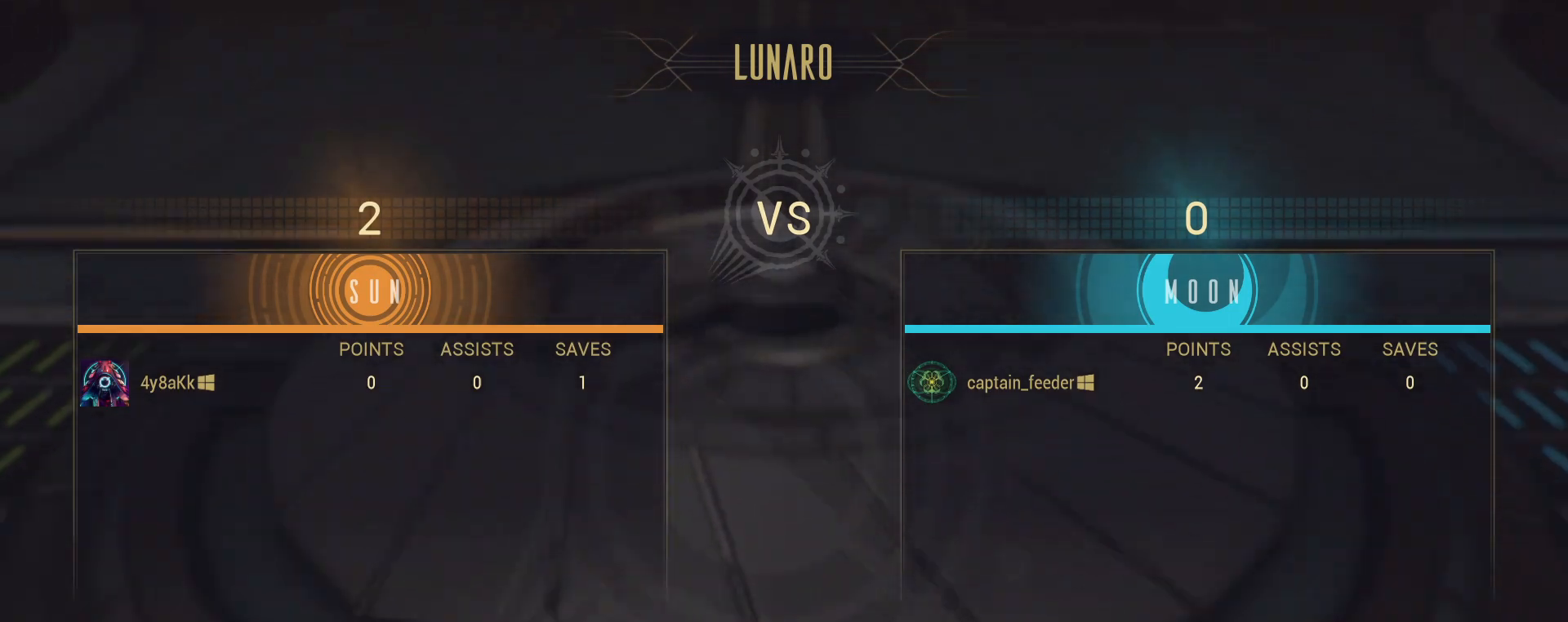
{"keys": [], "mouse": [], "events": []}
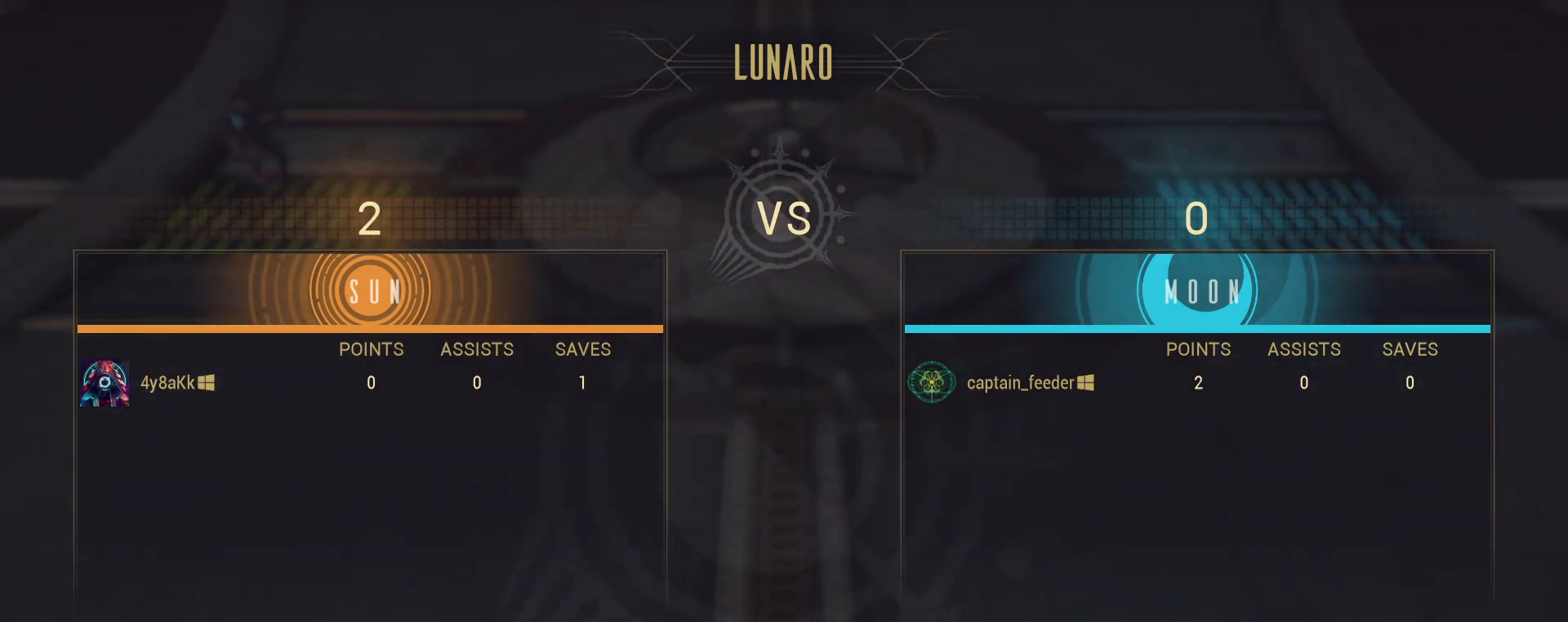
{"keys": [], "mouse": [], "events": []}
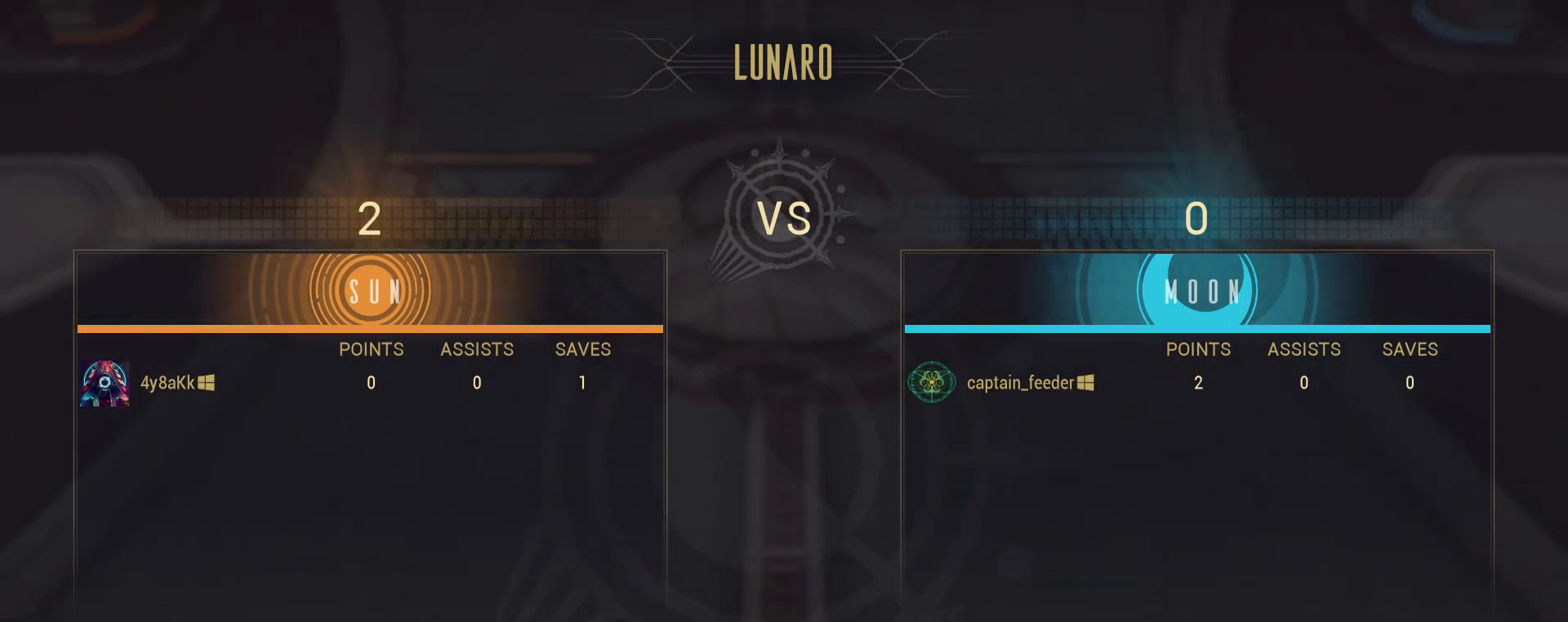
{"keys": [], "mouse": [], "events": []}